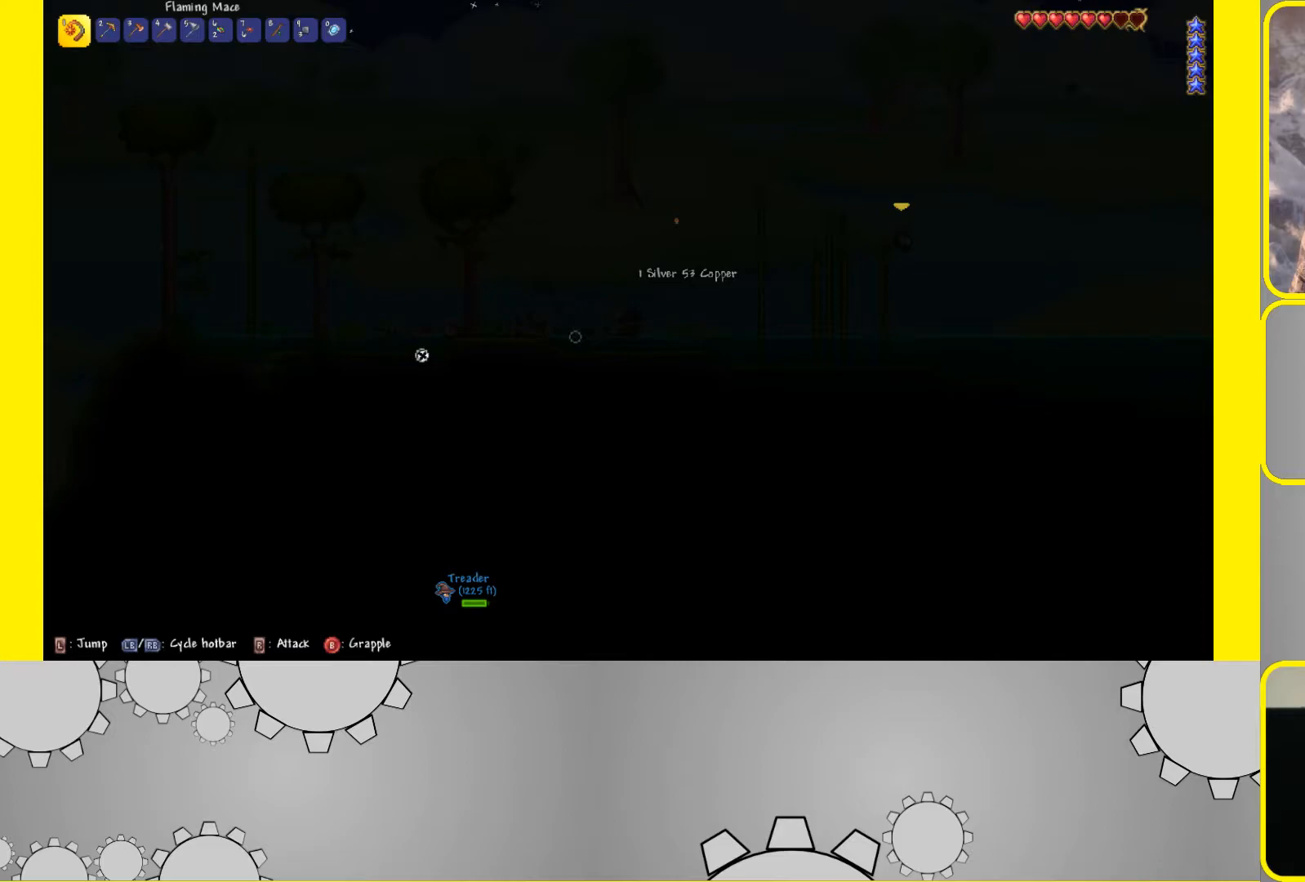
Gameplay with a controller (Xbox layout); each line is a JSON object with the inputs held at the frame after it. "events" lists button and stick changes between this image and that frame as [ms after this image, input, new state], when the widget could be followed in between.
{"buttons": ["L2"], "left_stick": "center", "right_stick": "center", "events": [[417, "L2", "down"]]}
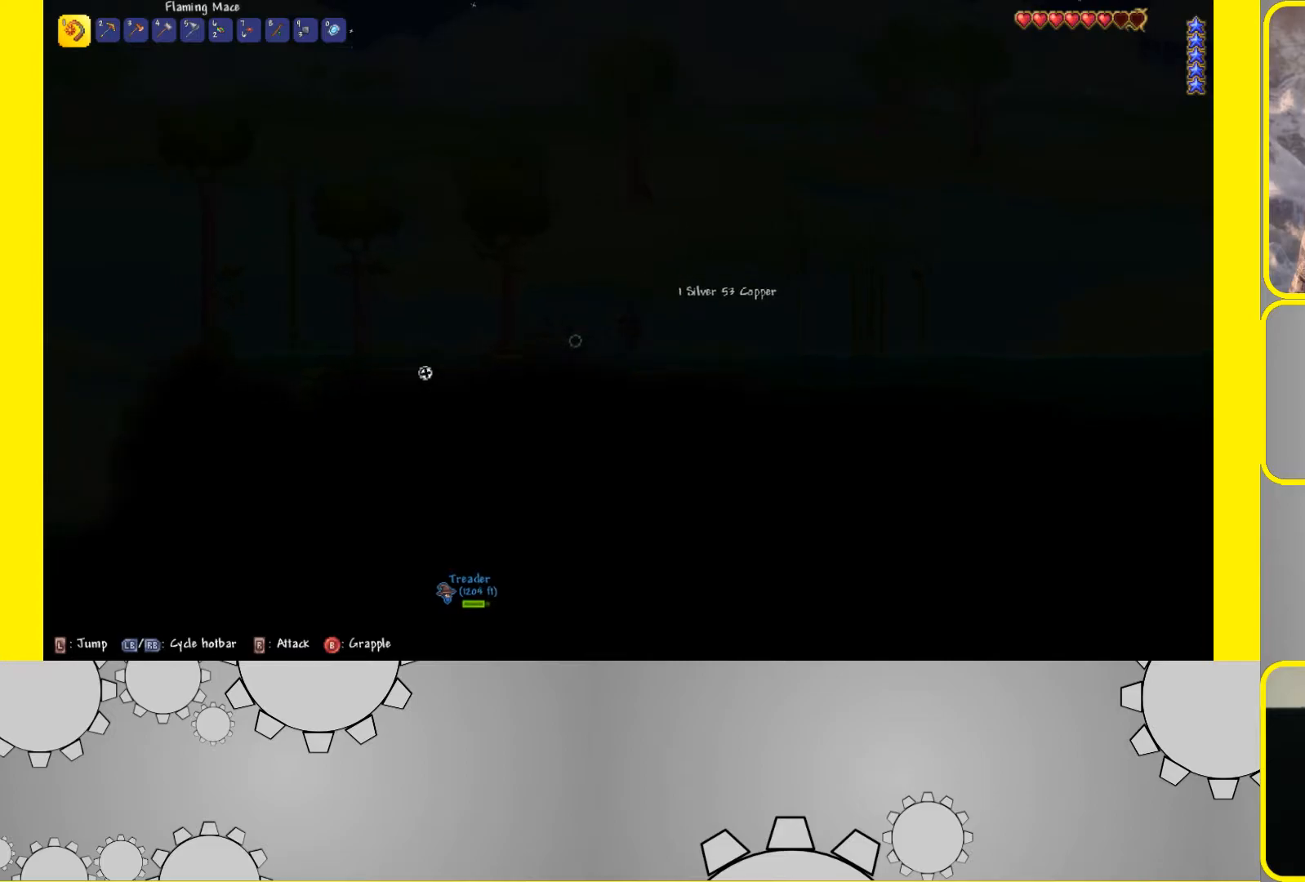
{"buttons": [], "left_stick": "center", "right_stick": "center", "events": [[150, "L2", "up"]]}
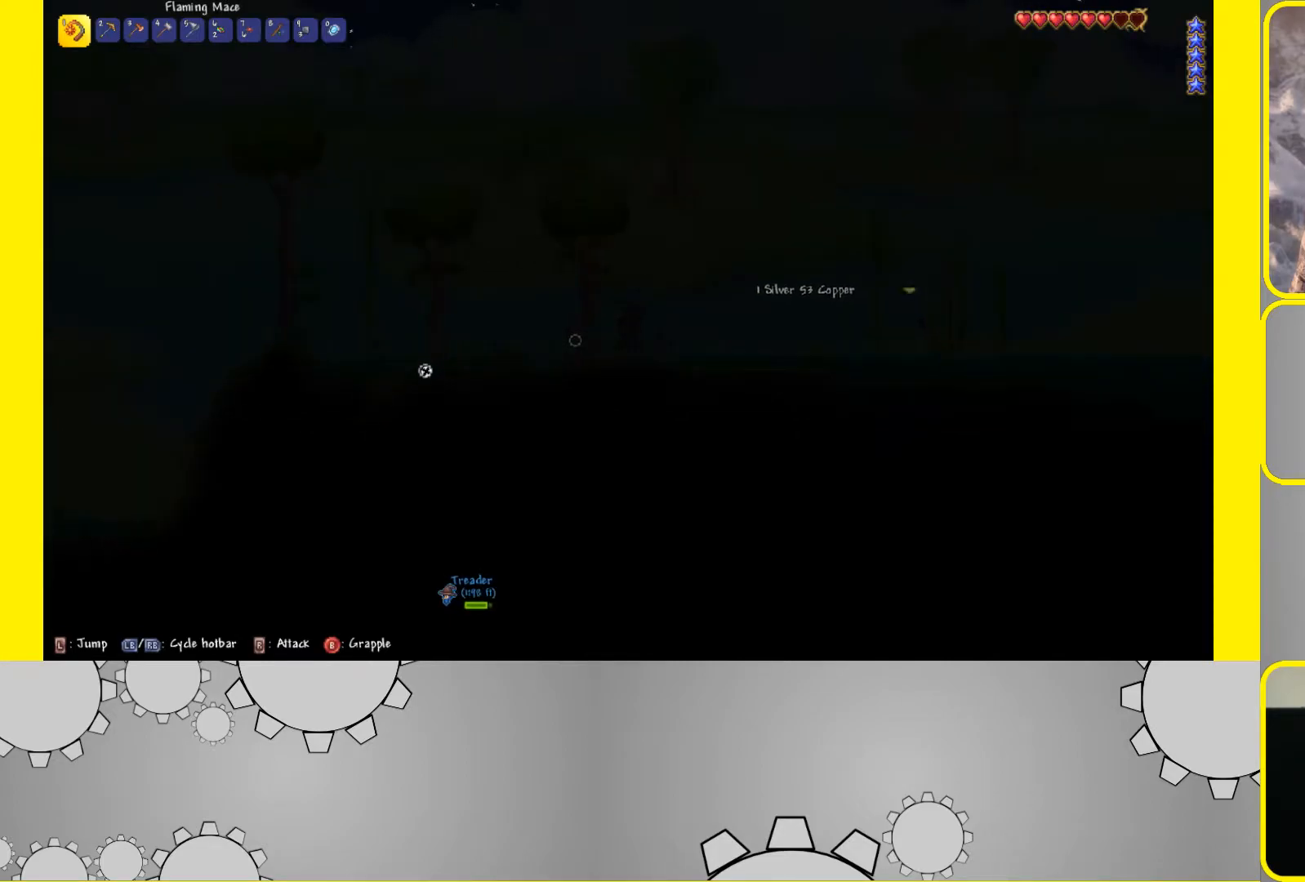
{"buttons": [], "left_stick": "center", "right_stick": "center", "events": []}
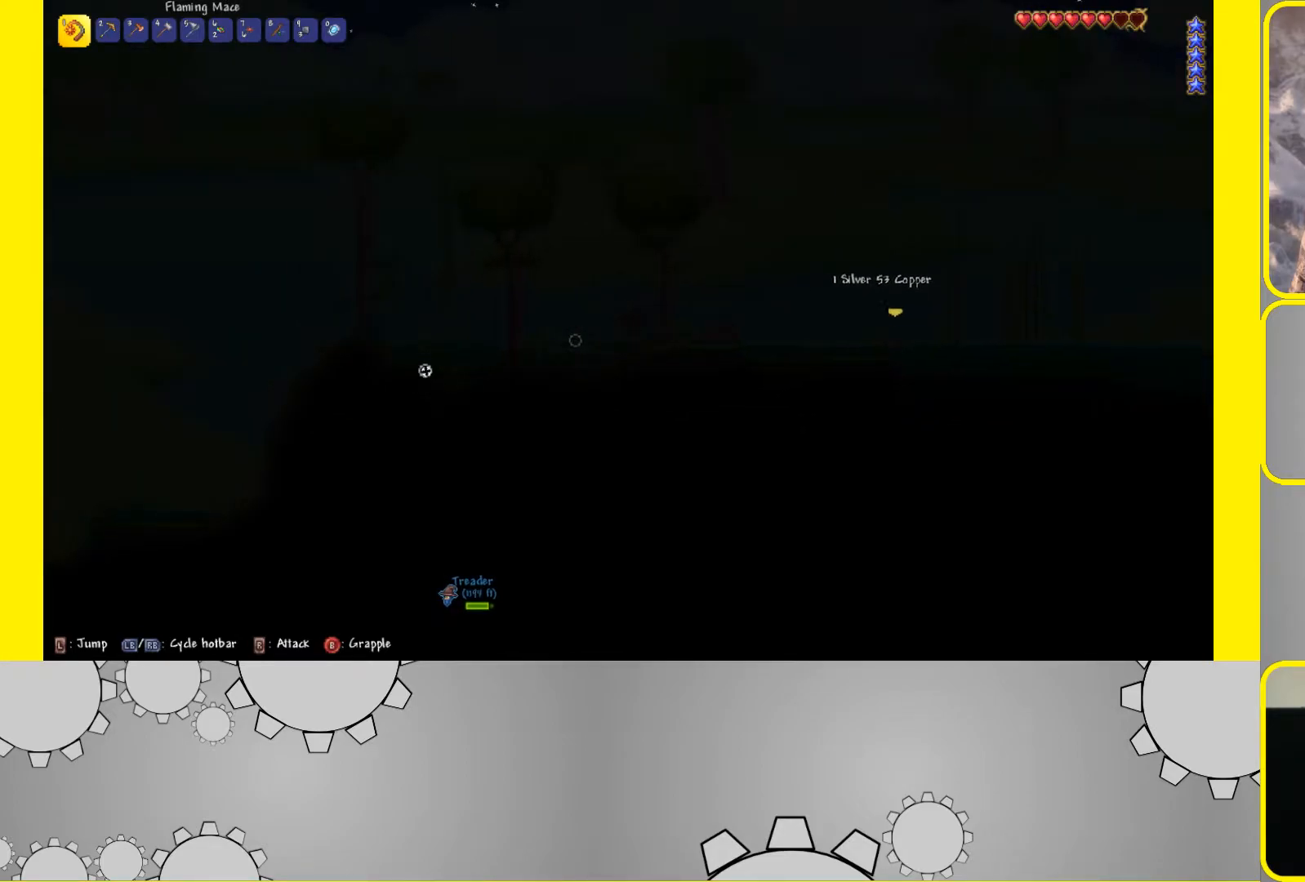
{"buttons": [], "left_stick": "center", "right_stick": "center", "events": []}